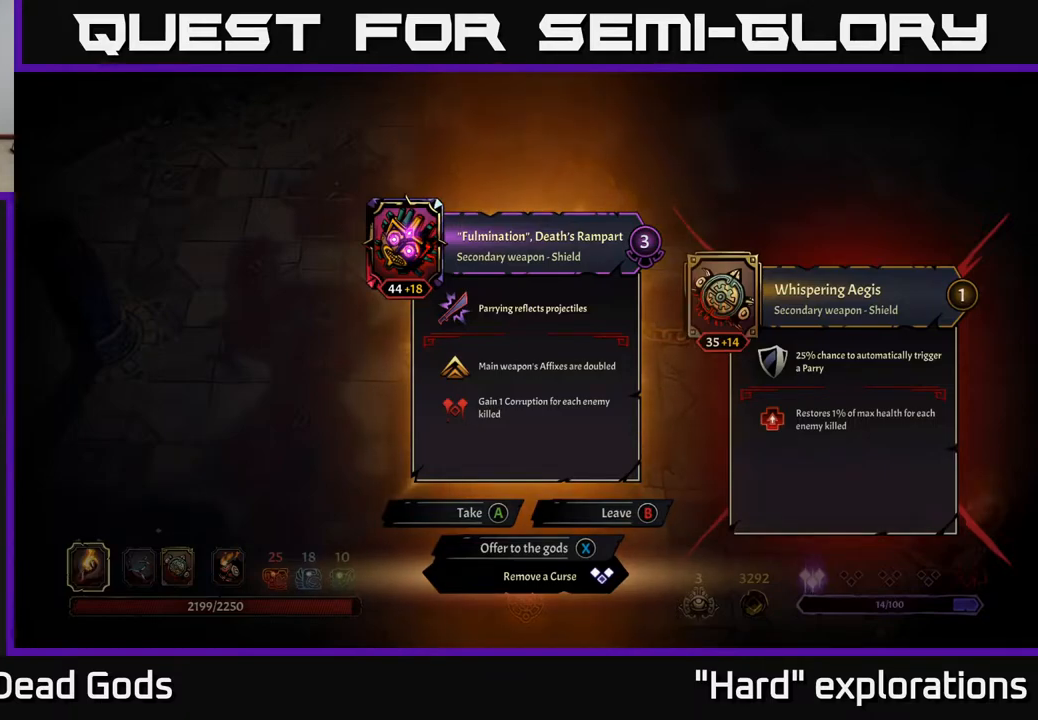
Gameplay with a controller (Xbox layout); each line is a JSON object with the inputs held at the frame after it. "events" lists button and stick changes between this image and that frame as [ms after this image, input, new state], when the widget could be followed in between.
{"buttons": [], "left_stick": "center", "right_stick": "center", "events": [[250, "A", "down"], [317, "A", "up"]]}
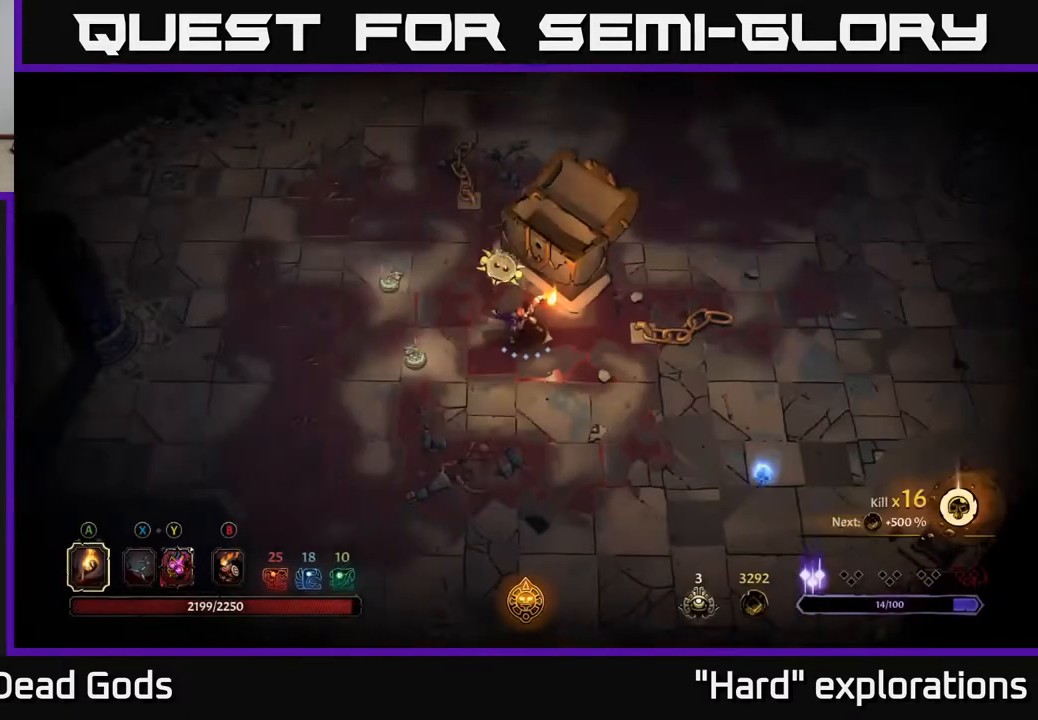
{"buttons": [], "left_stick": "up", "right_stick": "center", "events": [[483, "left_stick", "up"]]}
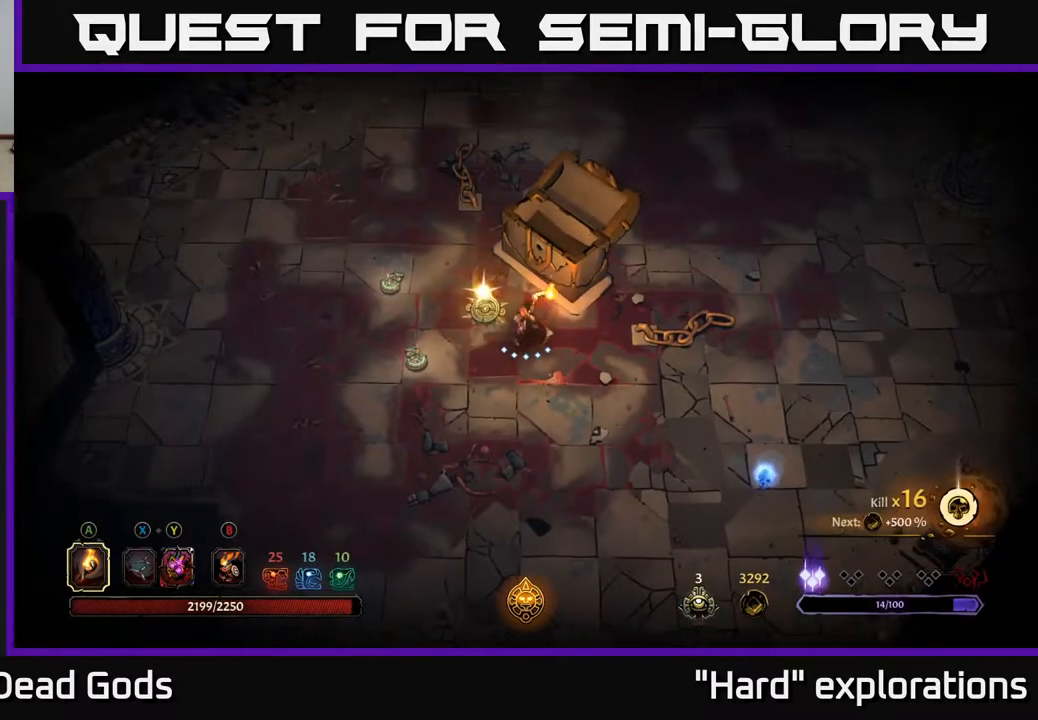
{"buttons": [], "left_stick": "down-right", "right_stick": "center", "events": [[17, "left_stick", "up-left"], [217, "left_stick", "right"], [350, "left_stick", "down-right"]]}
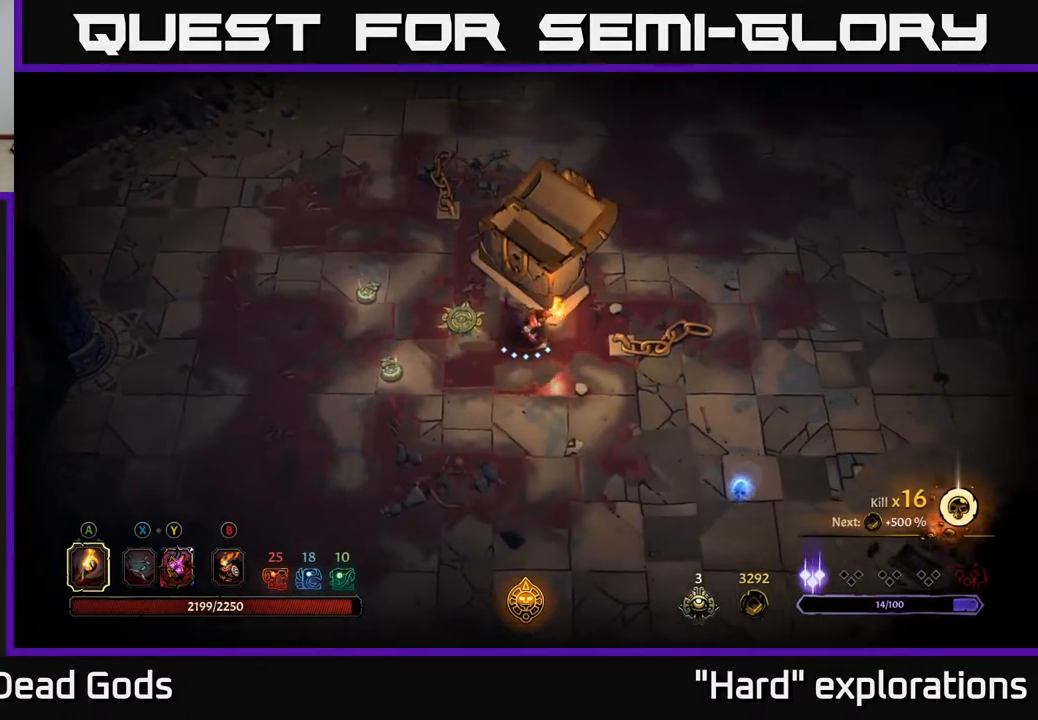
{"buttons": [], "left_stick": "down-right", "right_stick": "center", "events": []}
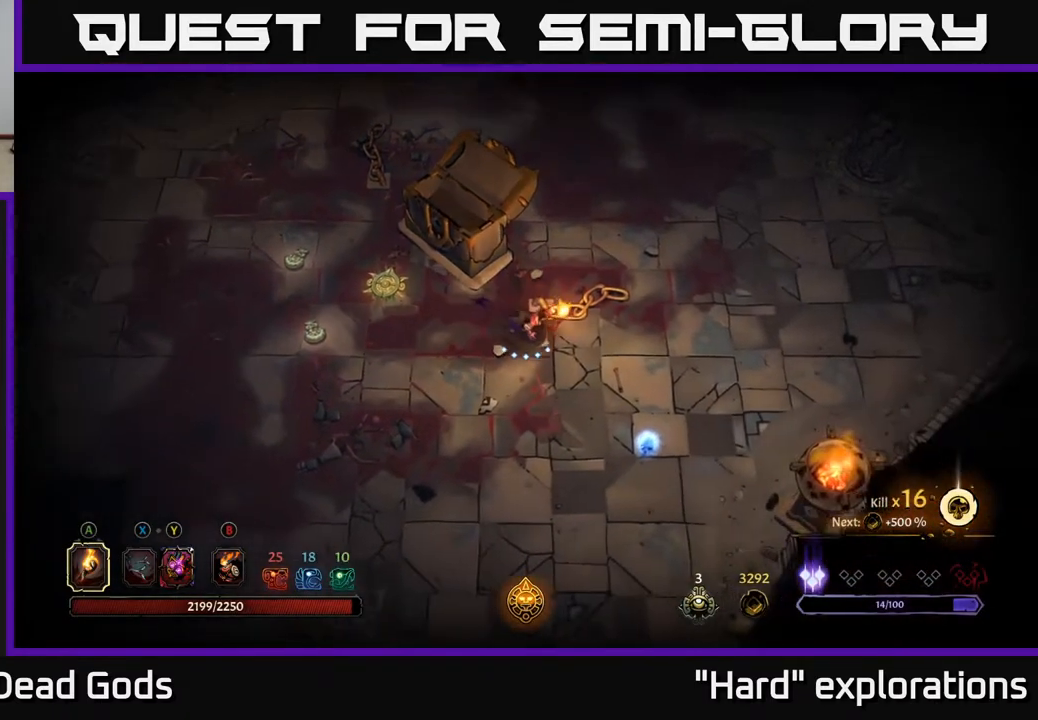
{"buttons": [], "left_stick": "down-right", "right_stick": "center", "events": []}
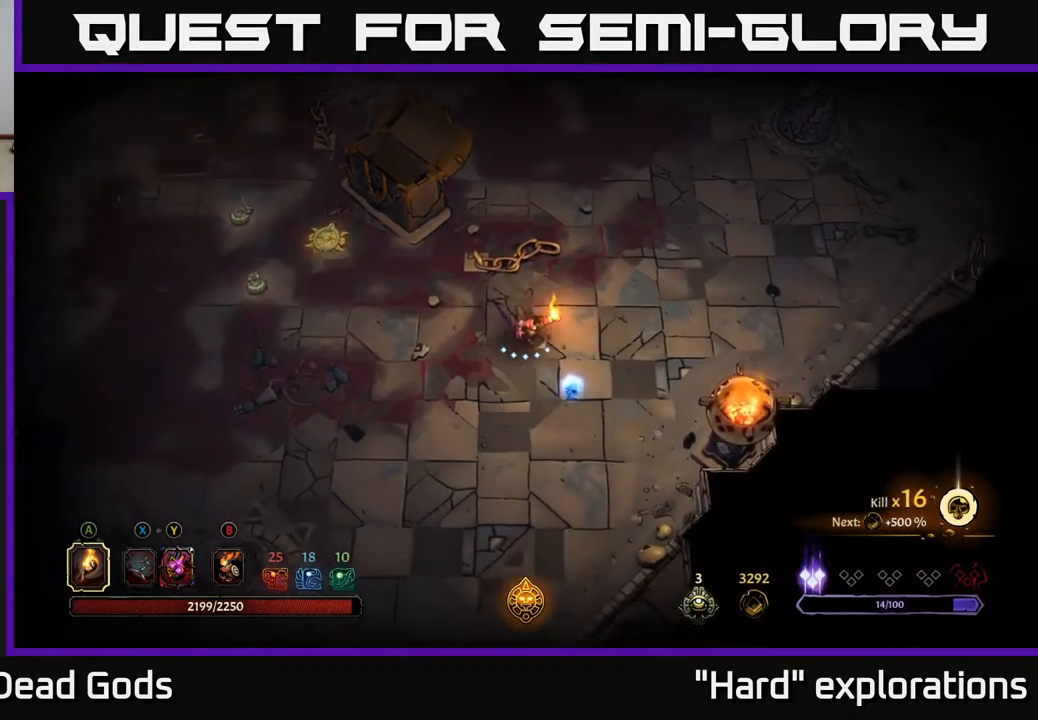
{"buttons": [], "left_stick": "up", "right_stick": "center", "events": [[283, "left_stick", "up-right"], [350, "left_stick", "up"]]}
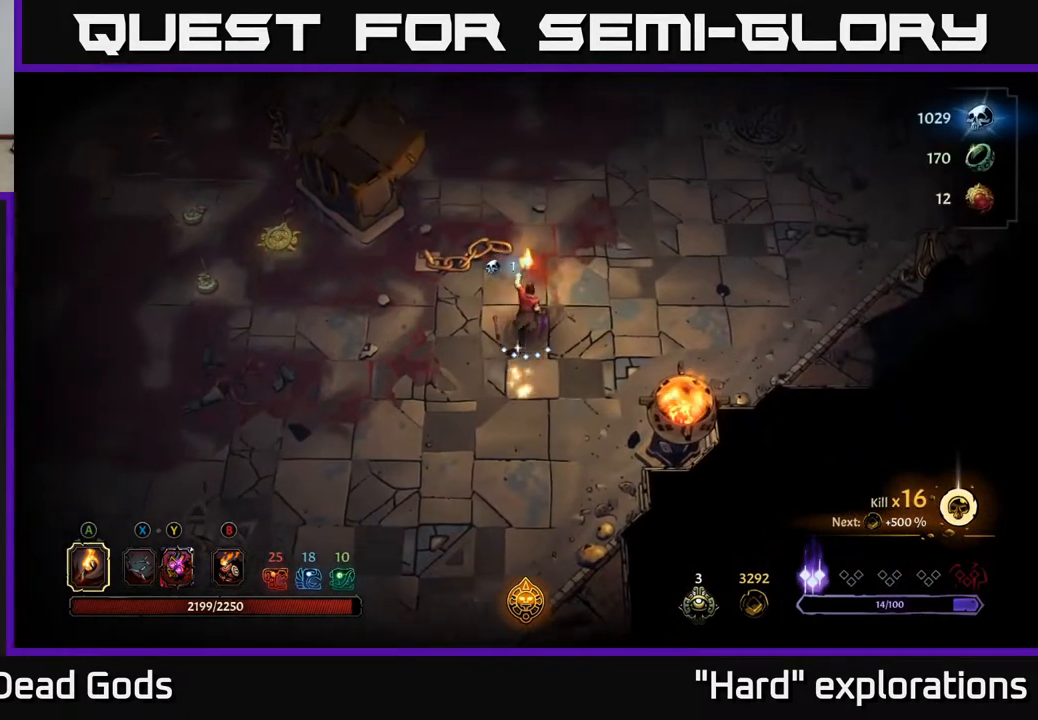
{"buttons": [], "left_stick": "up-left", "right_stick": "center", "events": [[117, "R2", "down"], [317, "R2", "up"], [450, "left_stick", "up-left"]]}
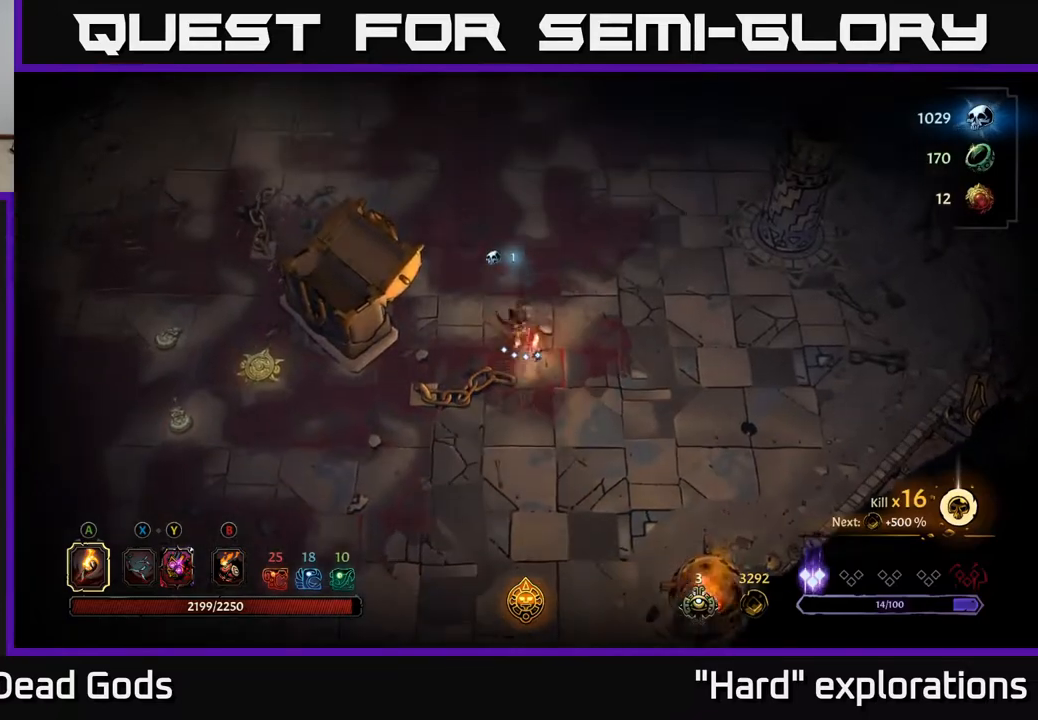
{"buttons": [], "left_stick": "up", "right_stick": "center", "events": [[450, "left_stick", "up"]]}
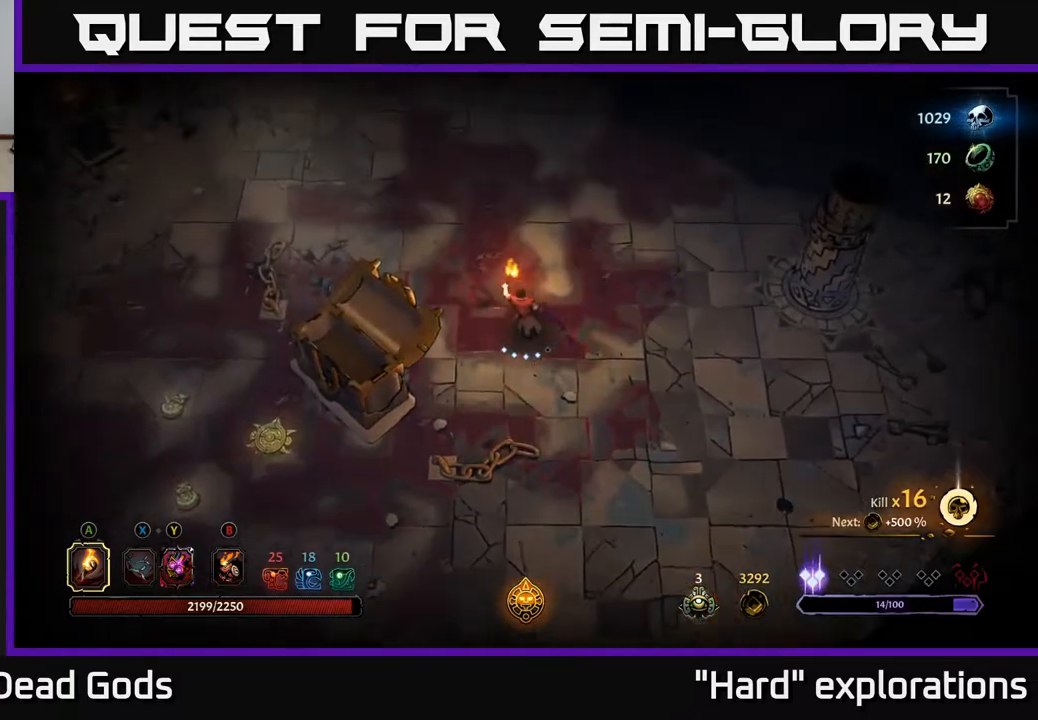
{"buttons": ["Y"], "left_stick": "up-right", "right_stick": "center", "events": [[50, "left_stick", "up-right"], [100, "Y", "down"]]}
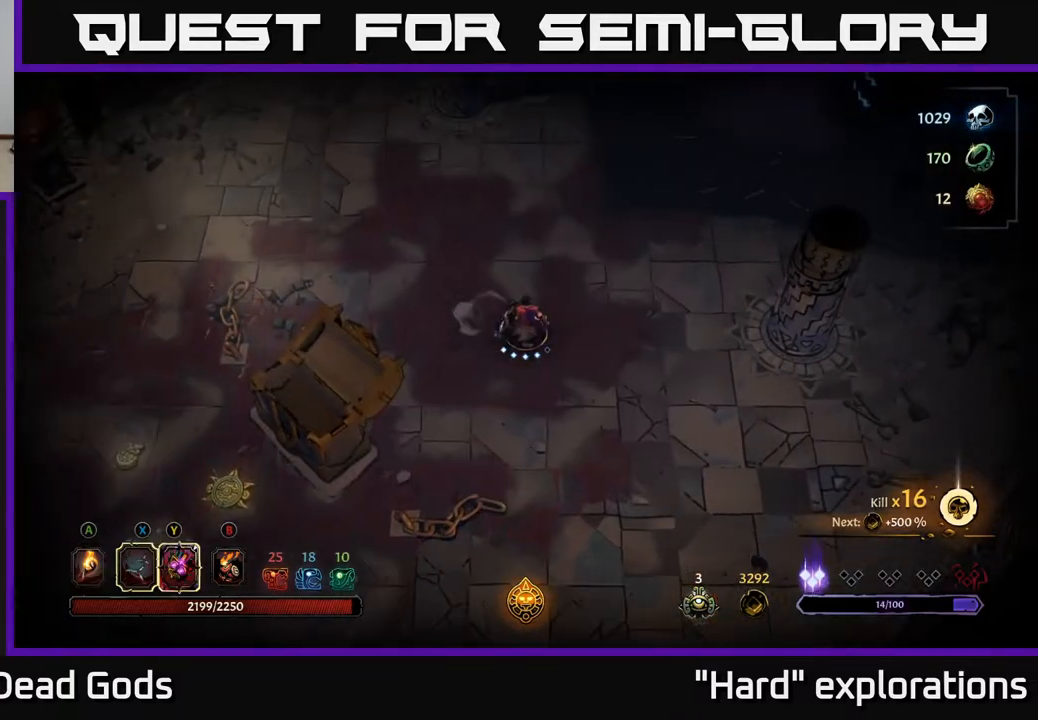
{"buttons": [], "left_stick": "up-right", "right_stick": "center", "events": [[250, "Y", "up"]]}
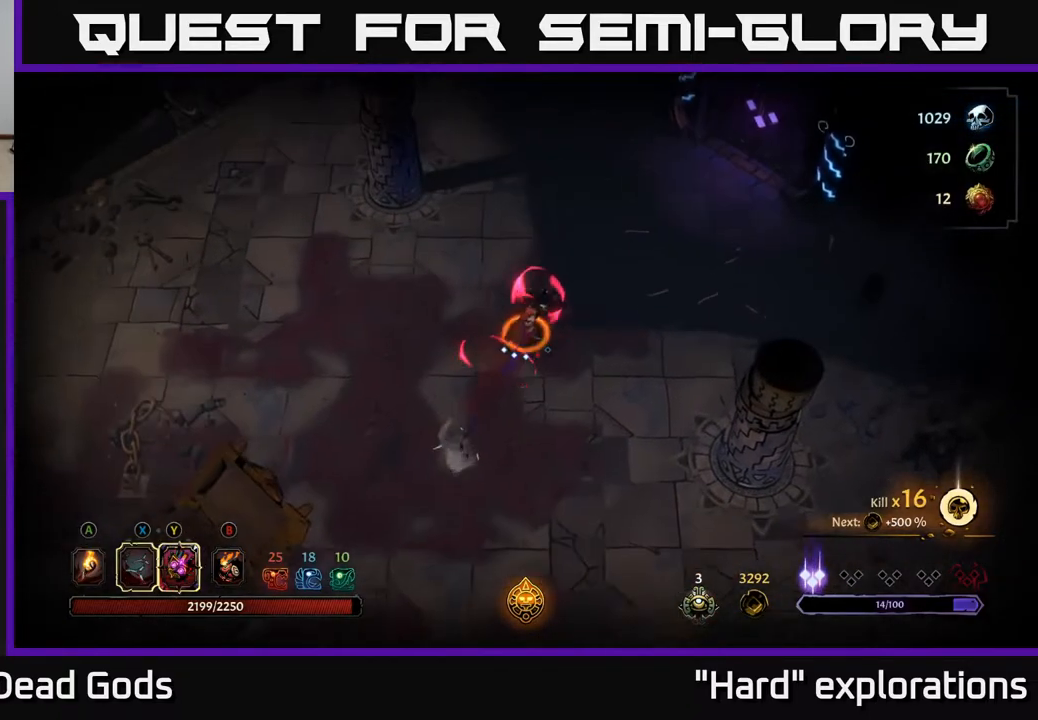
{"buttons": [], "left_stick": "up-right", "right_stick": "center", "events": [[133, "X", "down"], [250, "X", "up"]]}
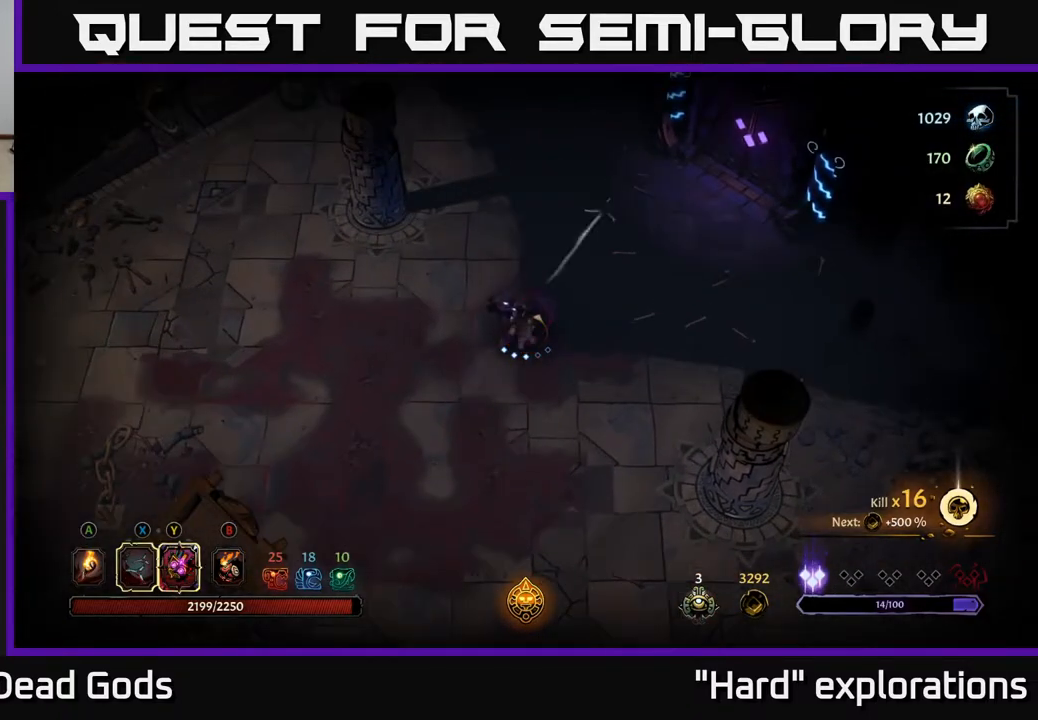
{"buttons": [], "left_stick": "left", "right_stick": "center", "events": [[167, "left_stick", "center"], [250, "left_stick", "left"]]}
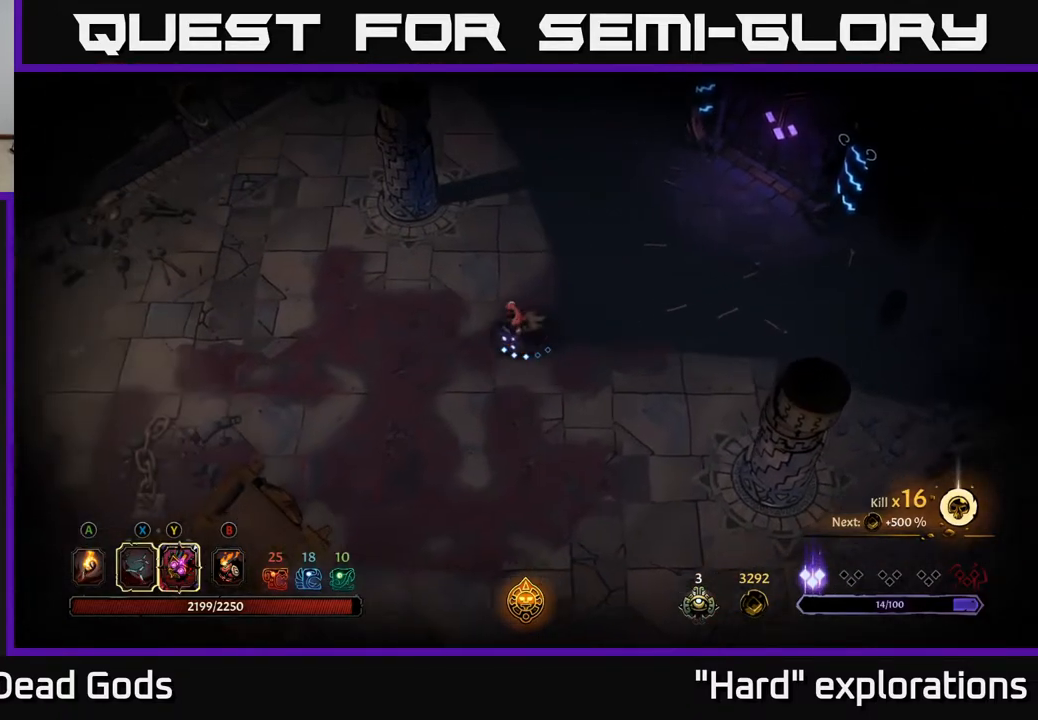
{"buttons": [], "left_stick": "center", "right_stick": "center", "events": [[400, "left_stick", "center"]]}
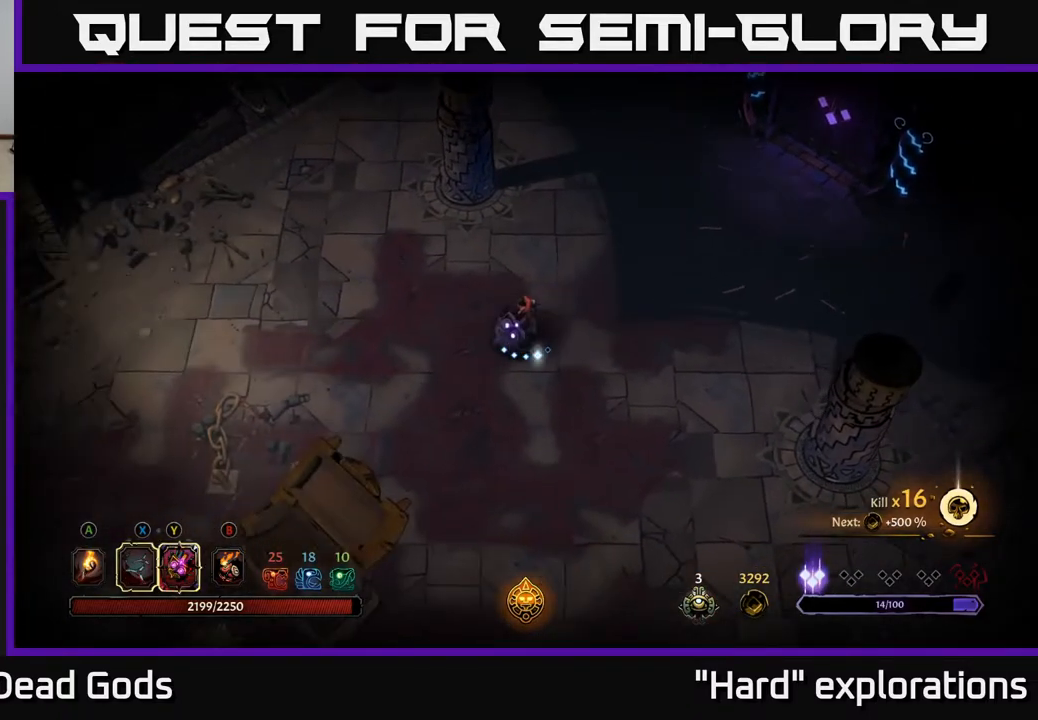
{"buttons": [], "left_stick": "center", "right_stick": "center", "events": []}
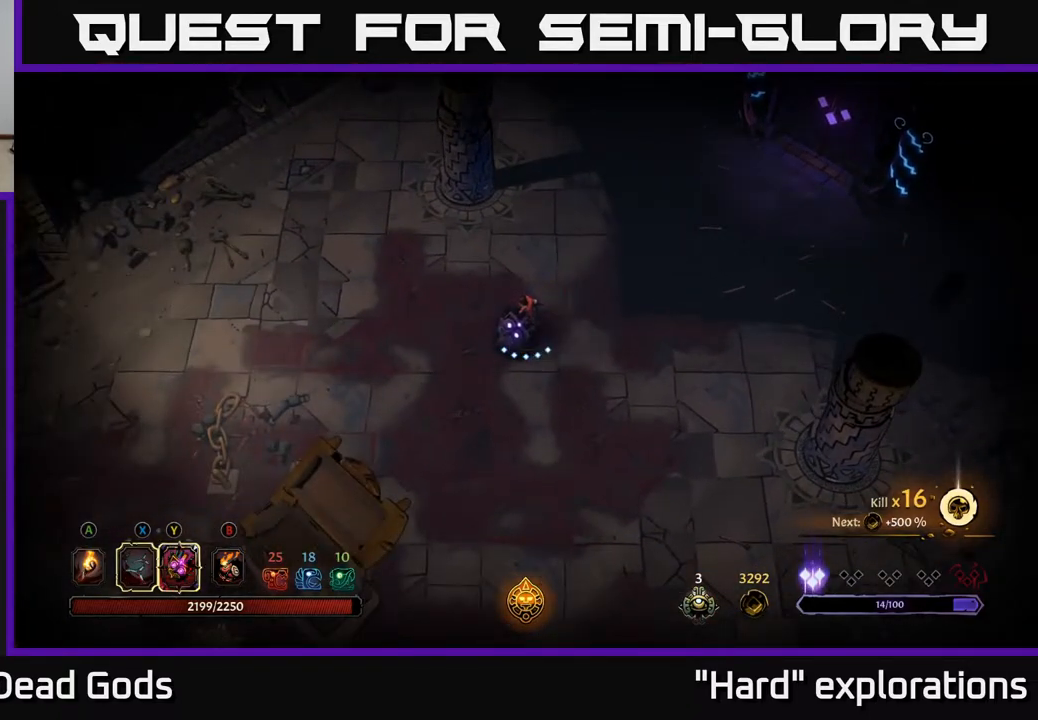
{"buttons": [], "left_stick": "up", "right_stick": "center", "events": [[217, "left_stick", "up"]]}
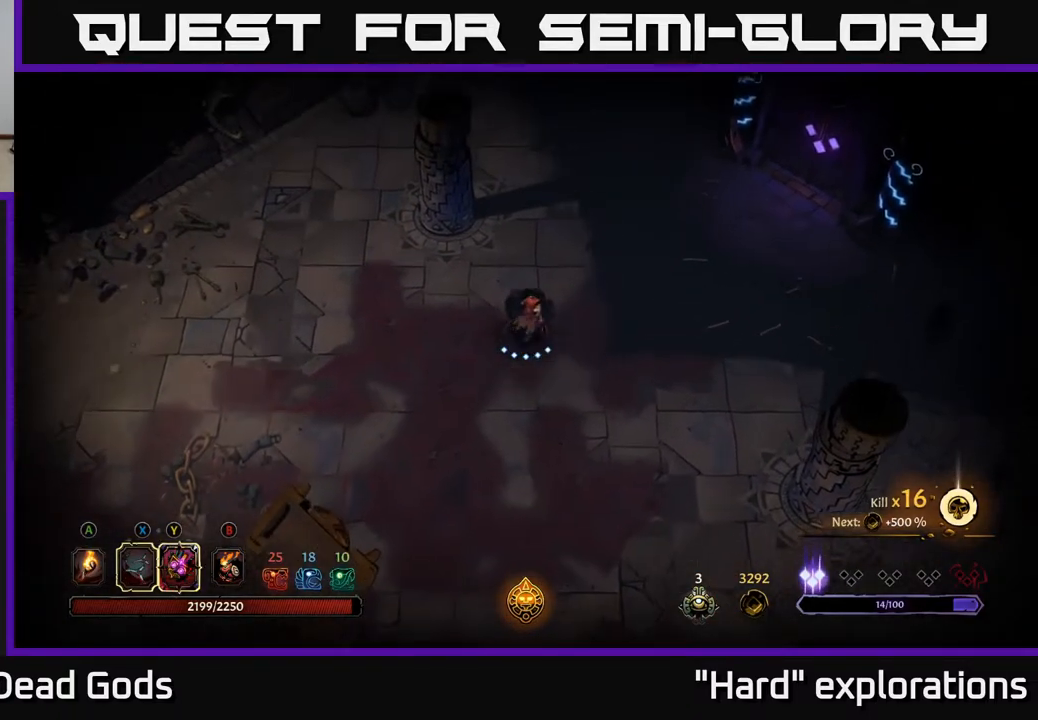
{"buttons": [], "left_stick": "up-right", "right_stick": "center", "events": [[100, "left_stick", "up-right"]]}
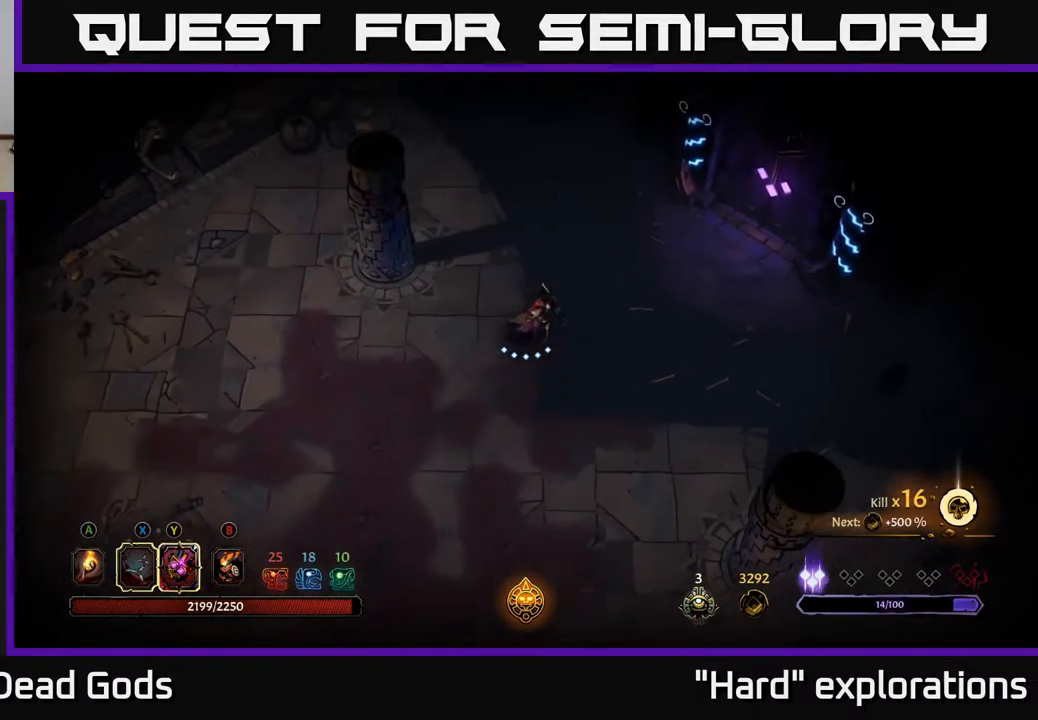
{"buttons": [], "left_stick": "up-right", "right_stick": "center", "events": [[17, "left_stick", "right"], [250, "left_stick", "up-right"]]}
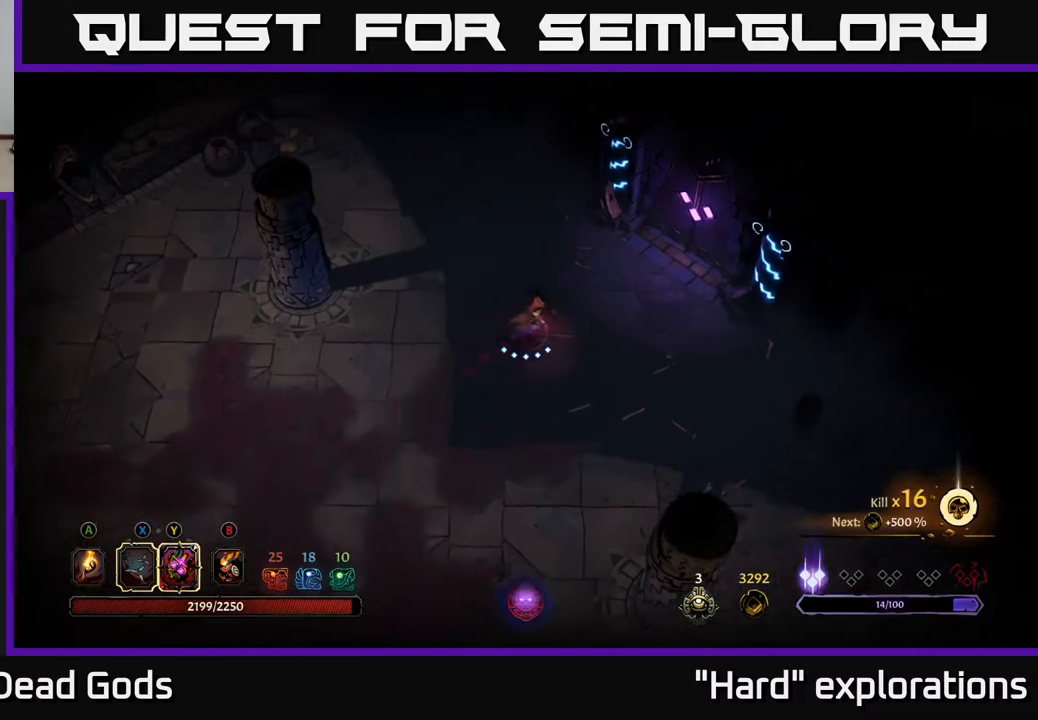
{"buttons": [], "left_stick": "up-right", "right_stick": "center", "events": []}
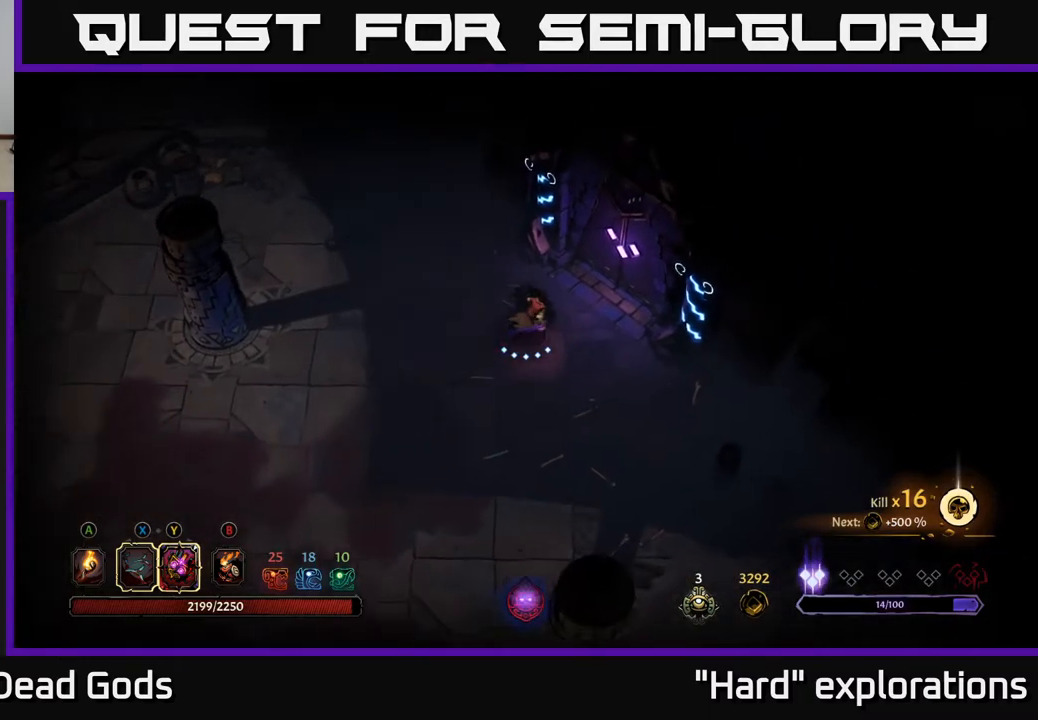
{"buttons": ["R1"], "left_stick": "center", "right_stick": "center", "events": [[400, "left_stick", "center"], [450, "R1", "down"]]}
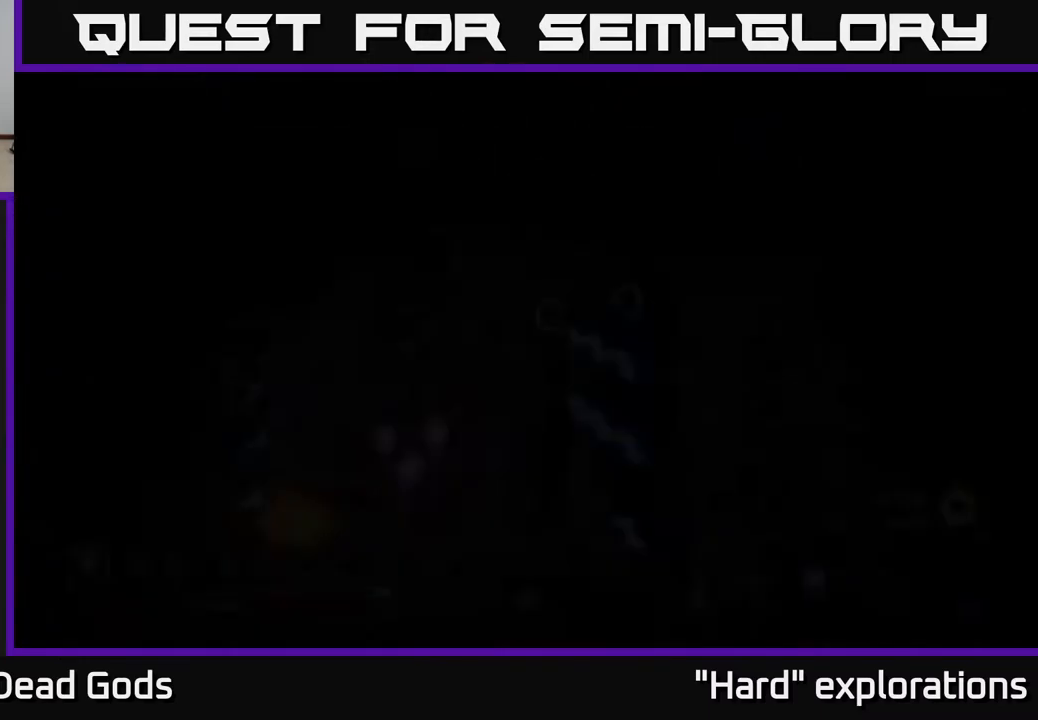
{"buttons": [], "left_stick": "center", "right_stick": "center", "events": [[83, "R1", "up"]]}
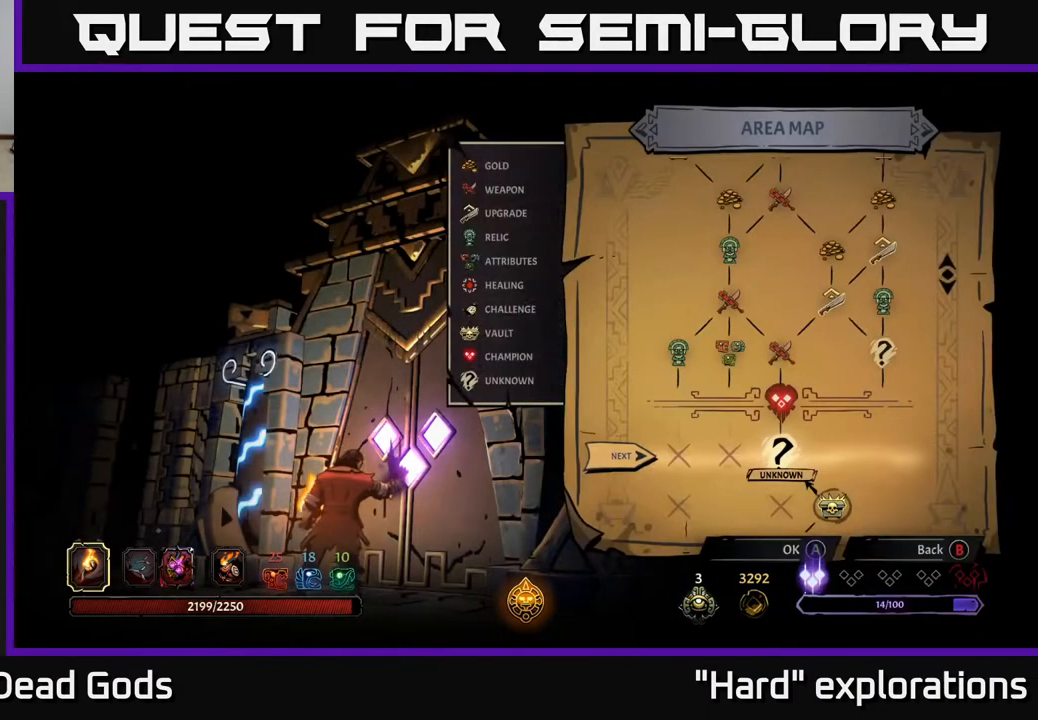
{"buttons": [], "left_stick": "center", "right_stick": "center", "events": []}
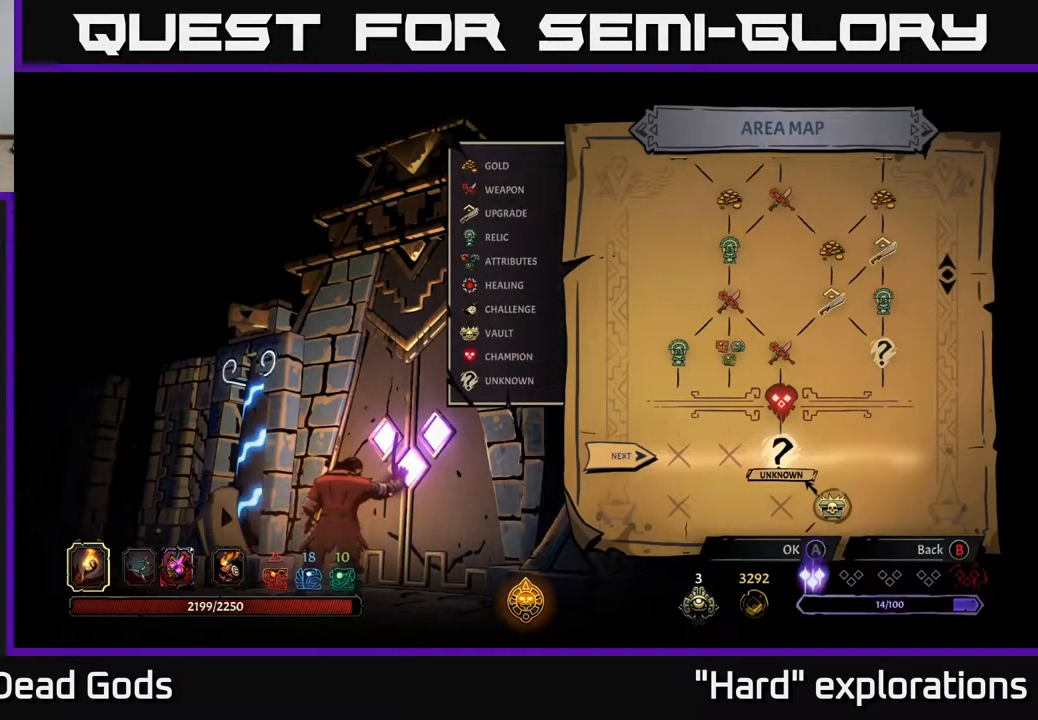
{"buttons": [], "left_stick": "center", "right_stick": "center", "events": []}
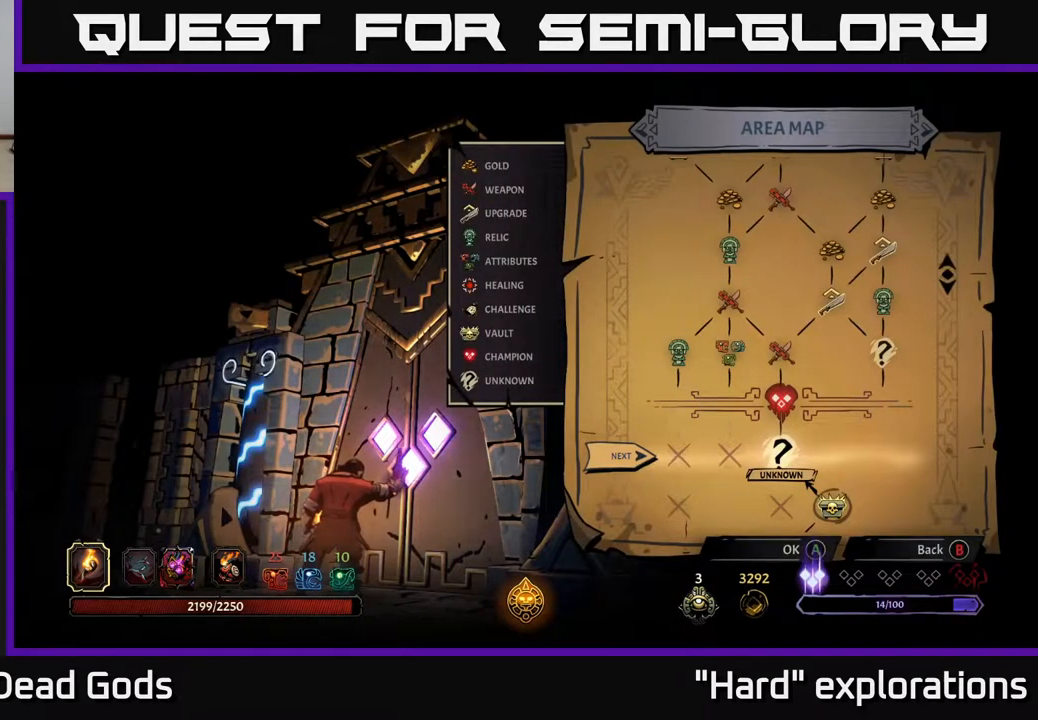
{"buttons": [], "left_stick": "center", "right_stick": "center", "events": [[367, "A", "down"], [483, "A", "up"]]}
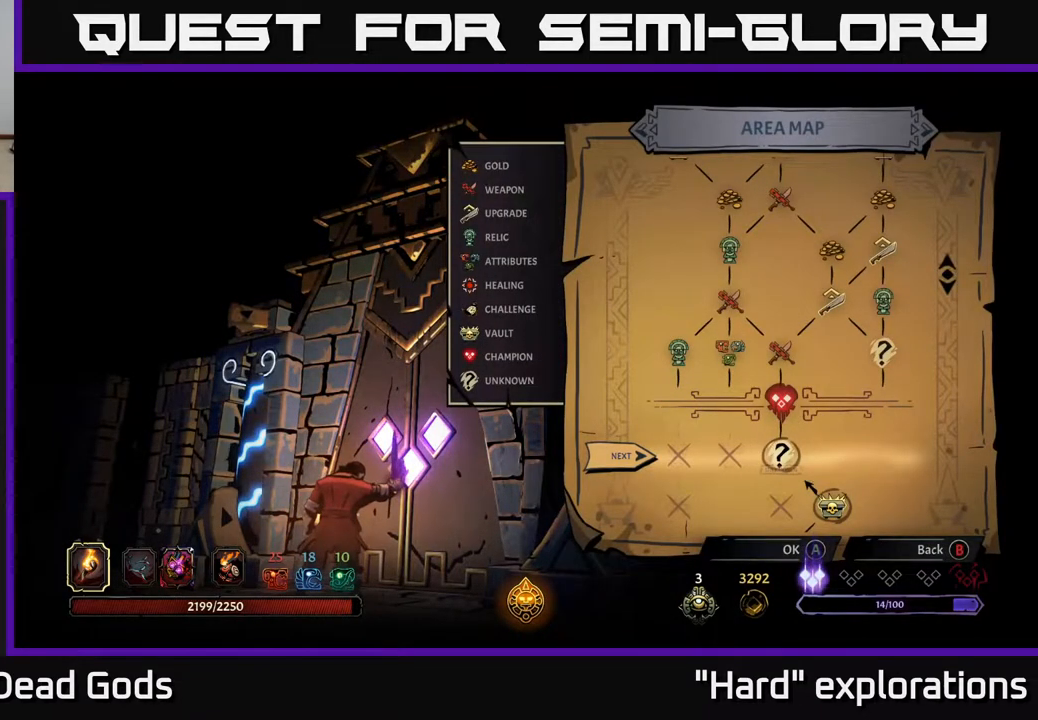
{"buttons": [], "left_stick": "center", "right_stick": "center", "events": []}
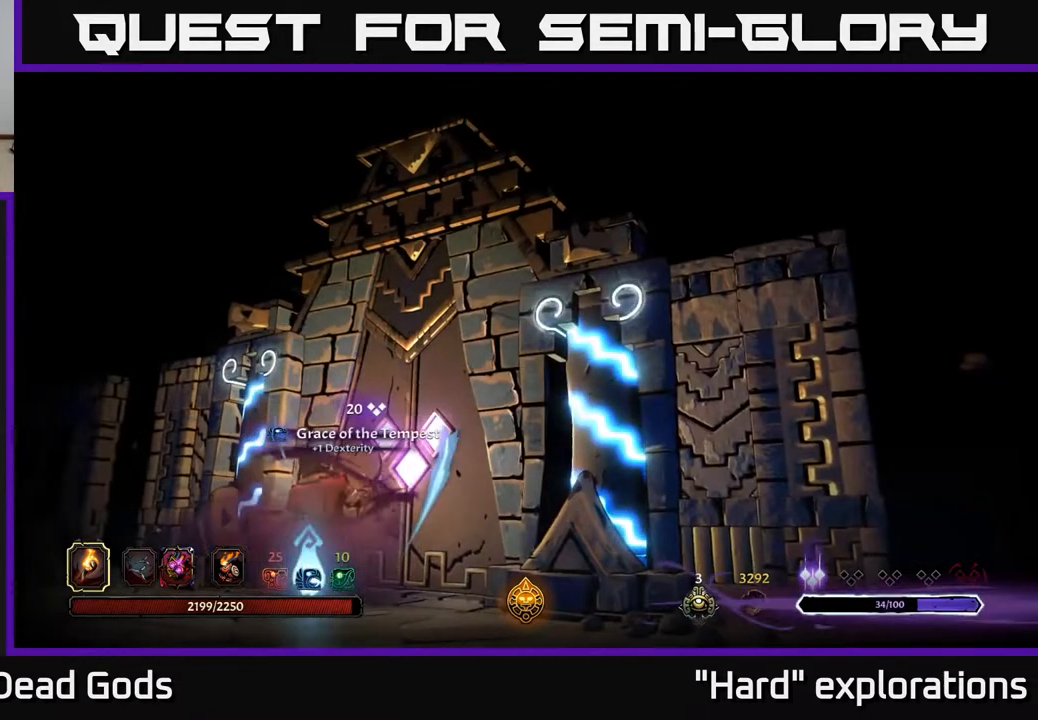
{"buttons": [], "left_stick": "center", "right_stick": "center", "events": []}
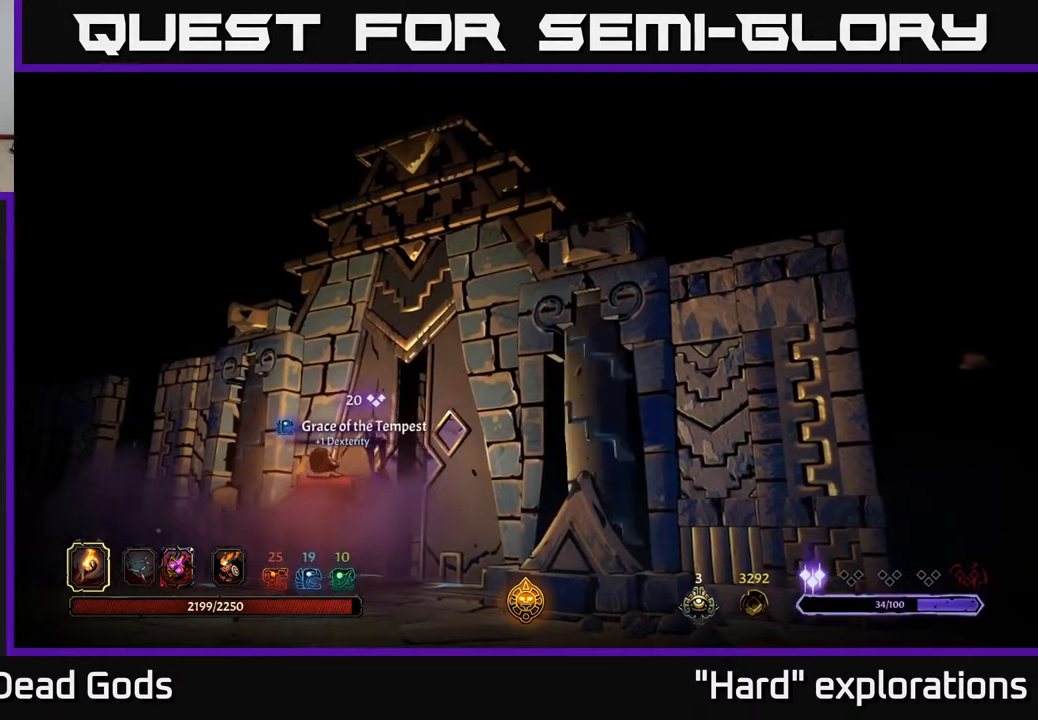
{"buttons": [], "left_stick": "center", "right_stick": "center", "events": []}
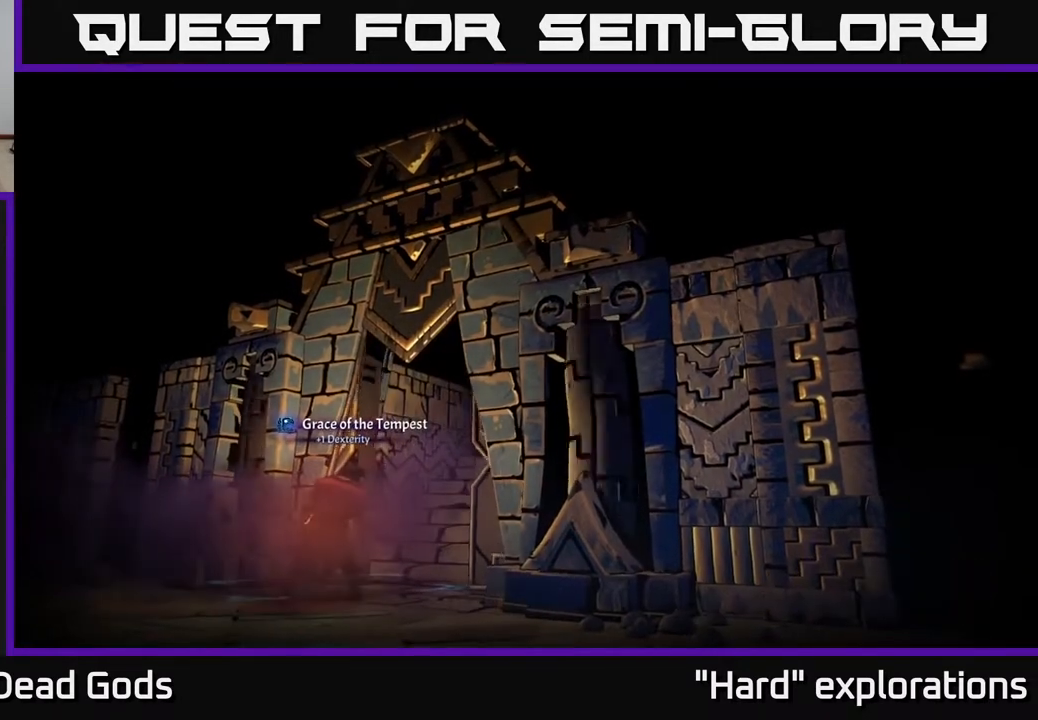
{"buttons": [], "left_stick": "center", "right_stick": "center", "events": []}